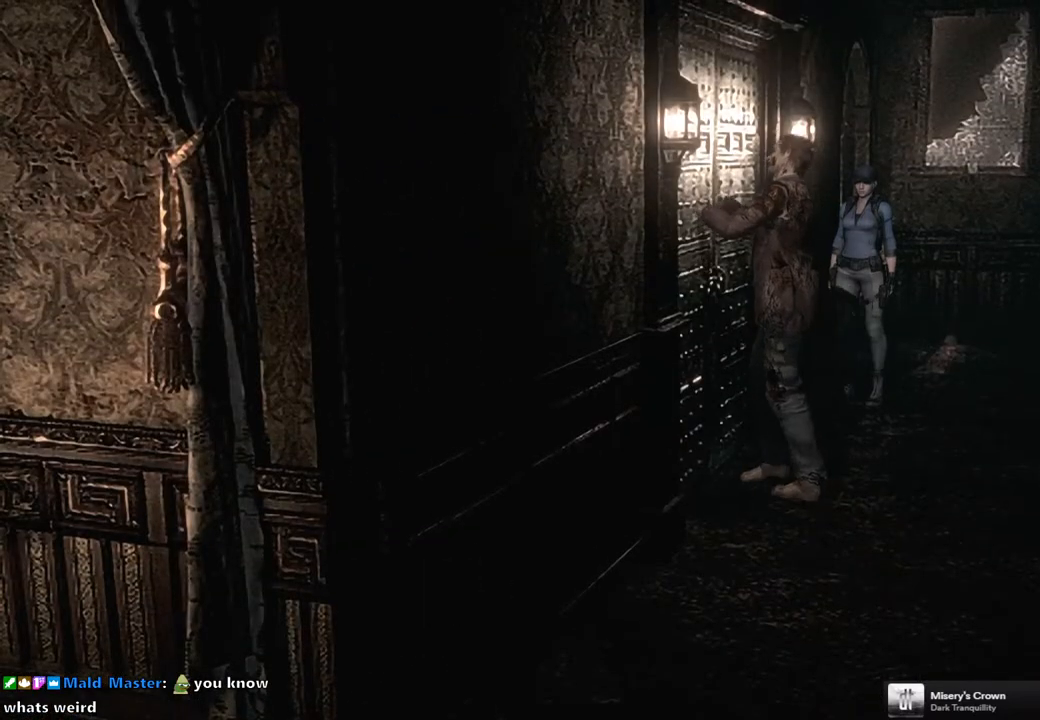
Gameplay with a controller (PlayStation layout); each line is a JSON object with the inputs held at the frame after it. "events" lists button and stick changes between this image and that frame as [ms after this image, input, new state], when the widget could be followed in between.
{"buttons": ["SQUARE", "DPAD_UP"], "left_stick": "center", "right_stick": "center", "events": [[50, "DPAD_UP", "down"], [83, "DPAD_LEFT", "down"], [117, "SQUARE", "down"], [400, "DPAD_LEFT", "up"]]}
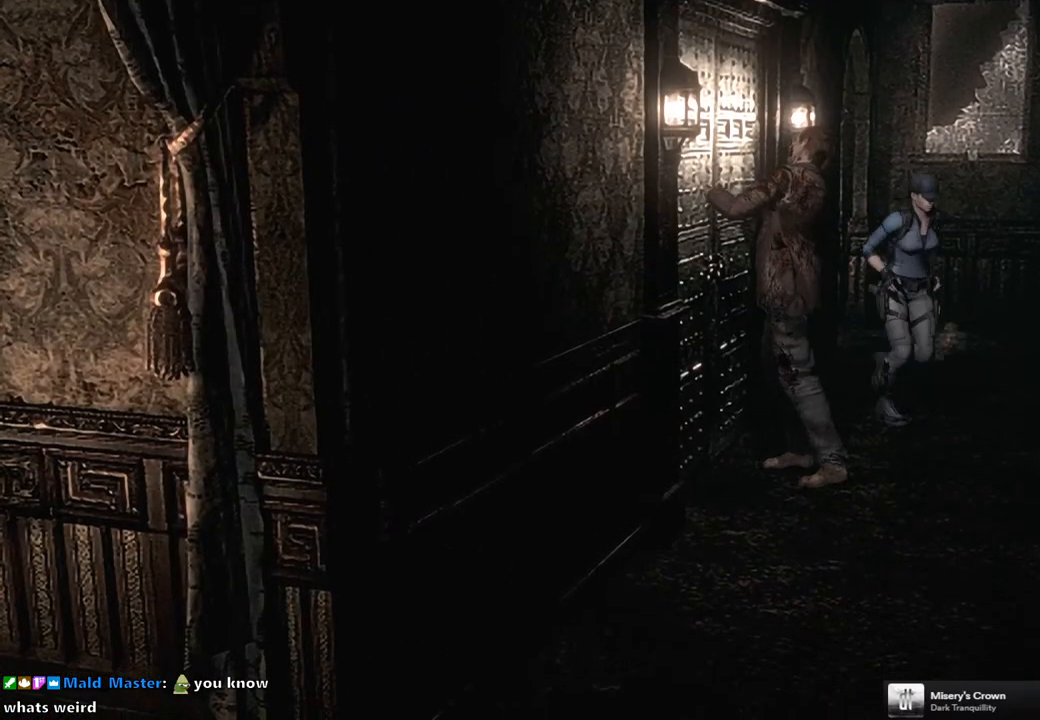
{"buttons": ["SQUARE", "DPAD_UP"], "left_stick": "center", "right_stick": "center", "events": [[33, "DPAD_RIGHT", "down"], [300, "DPAD_RIGHT", "up"]]}
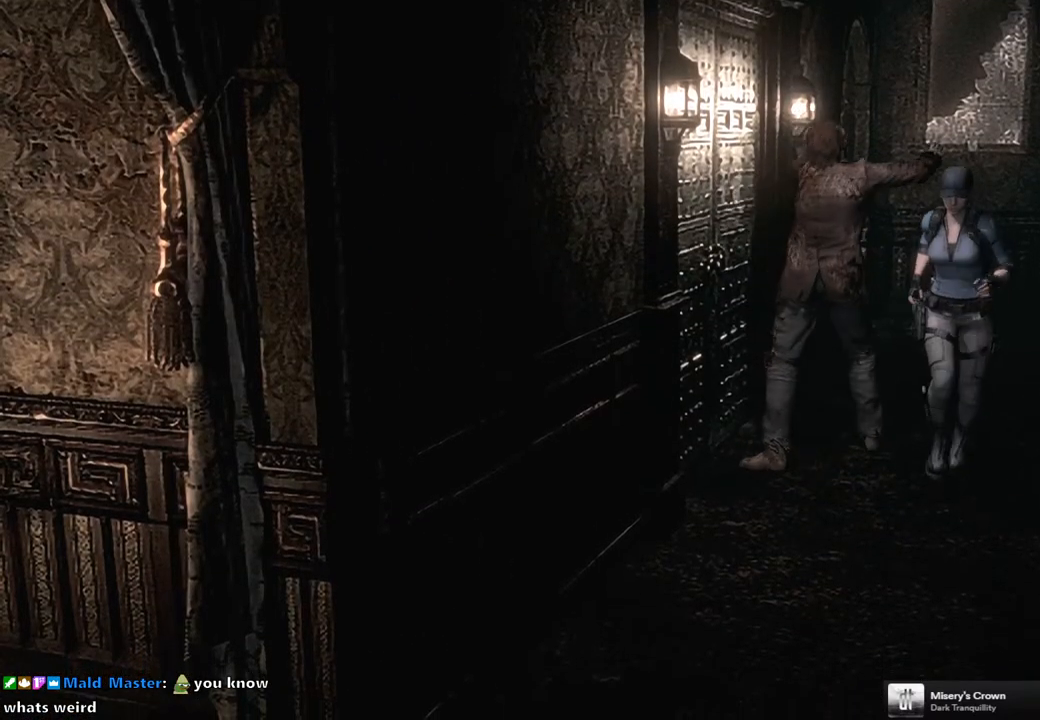
{"buttons": ["SQUARE", "DPAD_UP"], "left_stick": "center", "right_stick": "center", "events": [[233, "DPAD_RIGHT", "down"], [300, "DPAD_RIGHT", "up"]]}
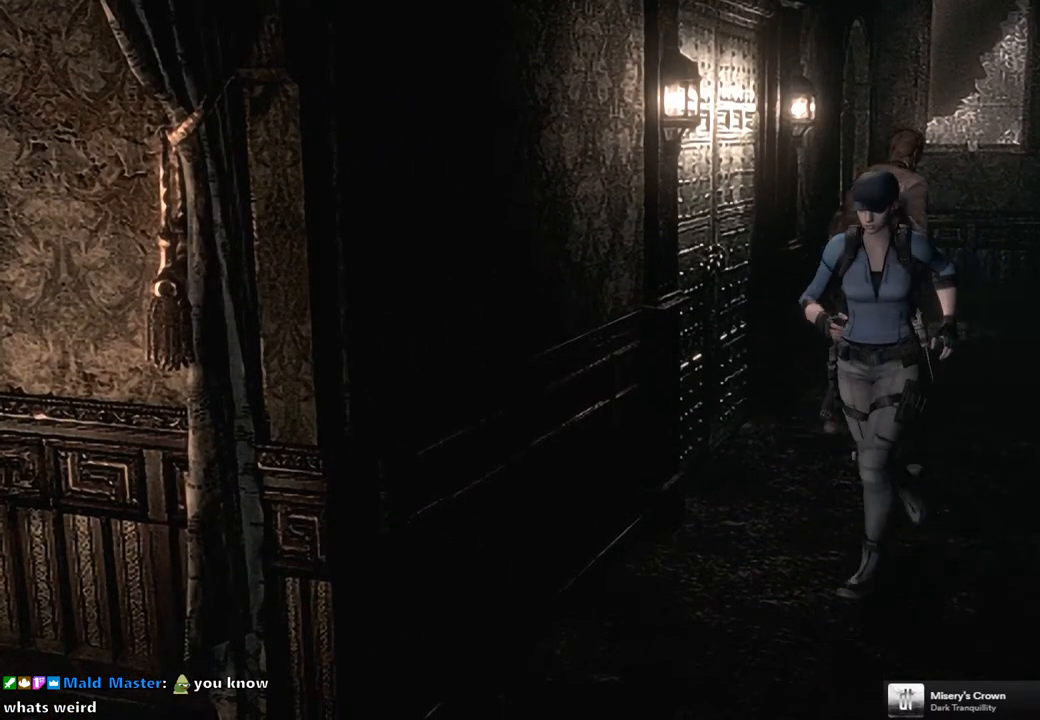
{"buttons": ["SQUARE", "DPAD_UP"], "left_stick": "center", "right_stick": "center", "events": []}
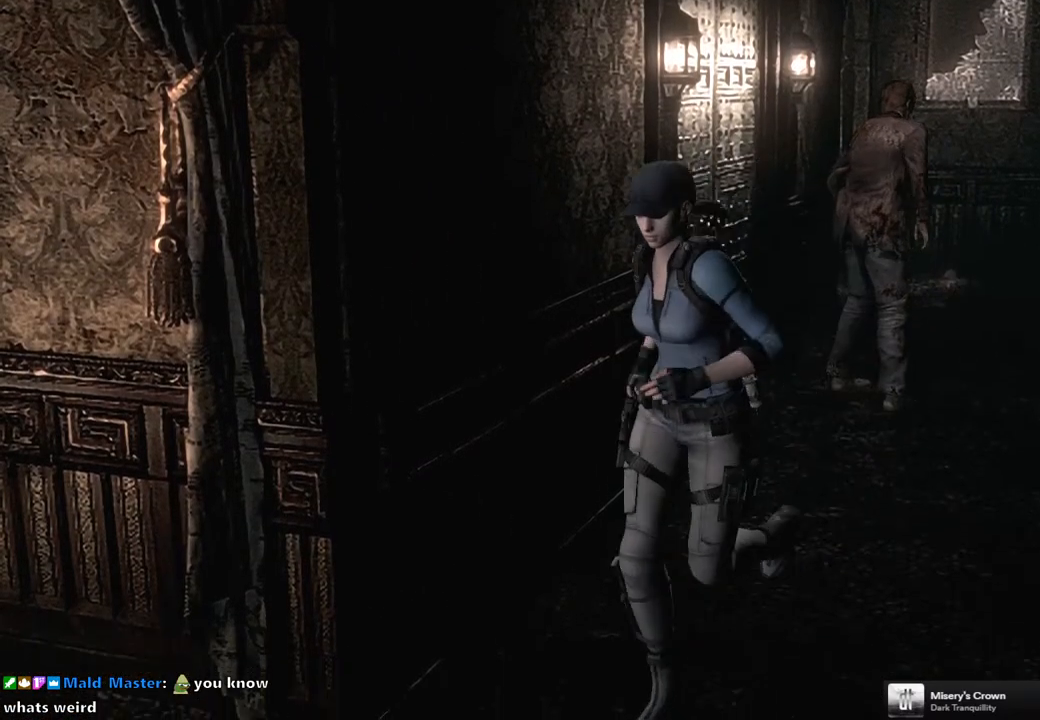
{"buttons": ["SQUARE", "DPAD_UP"], "left_stick": "center", "right_stick": "center", "events": [[50, "DPAD_RIGHT", "down"], [483, "DPAD_RIGHT", "up"]]}
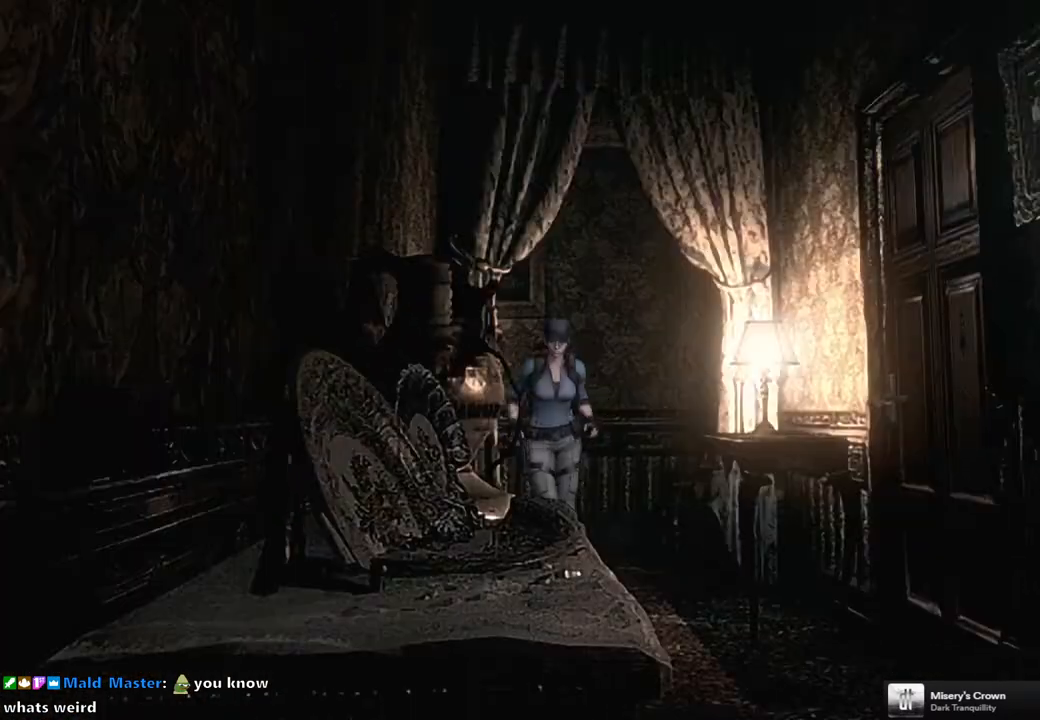
{"buttons": ["SQUARE", "DPAD_UP"], "left_stick": "center", "right_stick": "center", "events": []}
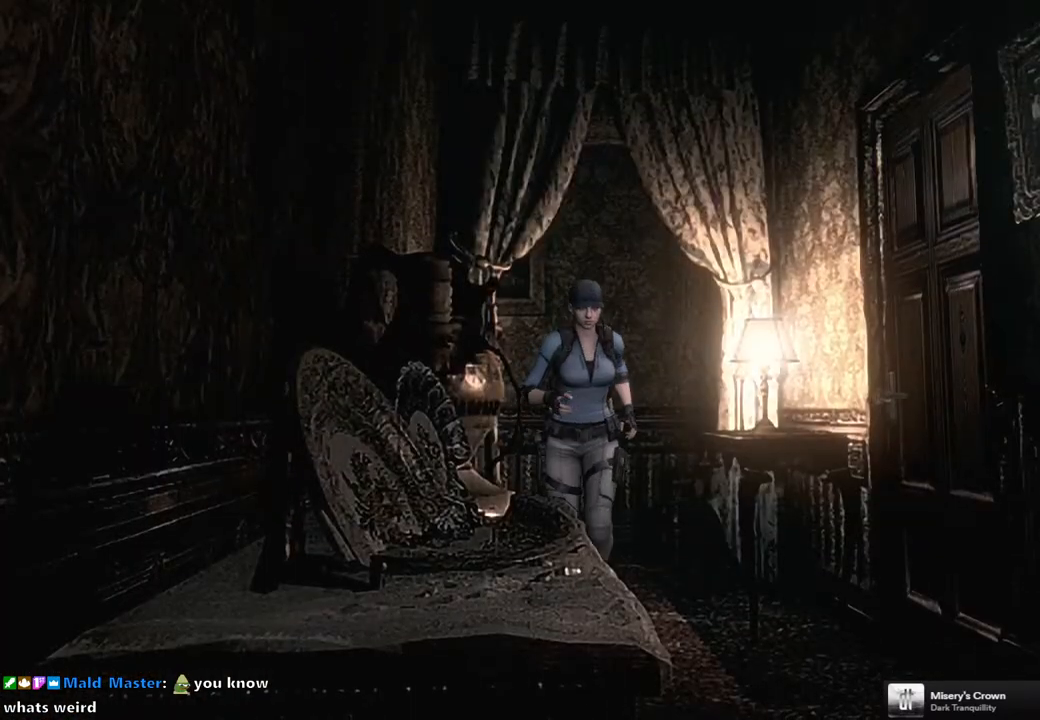
{"buttons": ["SQUARE", "DPAD_UP"], "left_stick": "center", "right_stick": "center", "events": []}
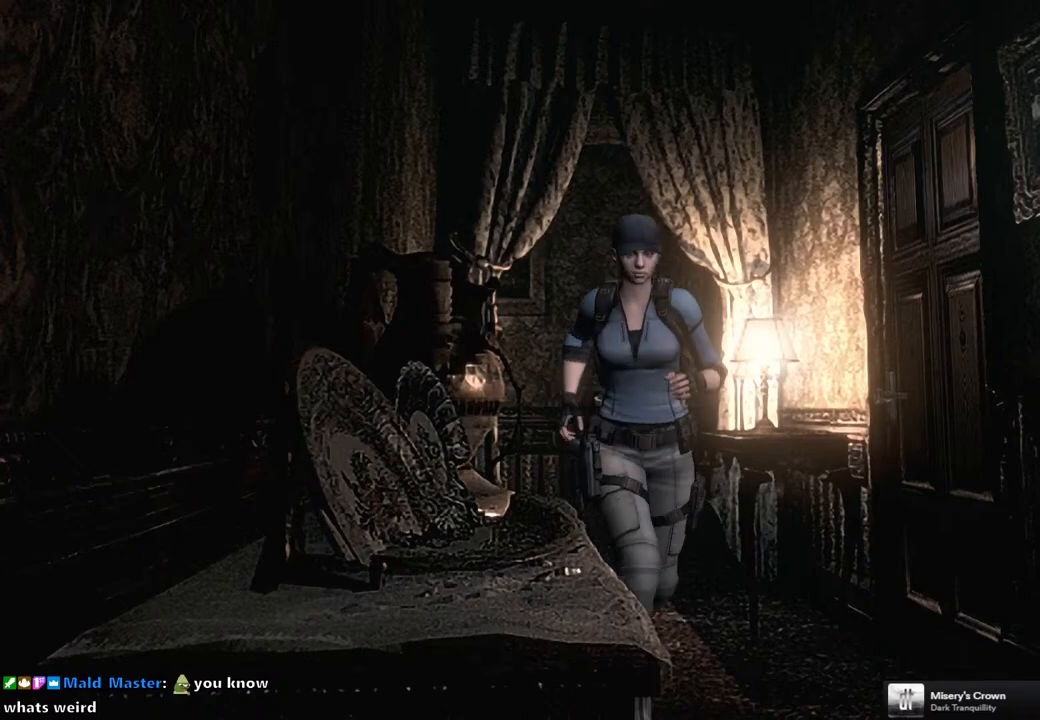
{"buttons": ["SQUARE", "DPAD_UP"], "left_stick": "center", "right_stick": "center", "events": []}
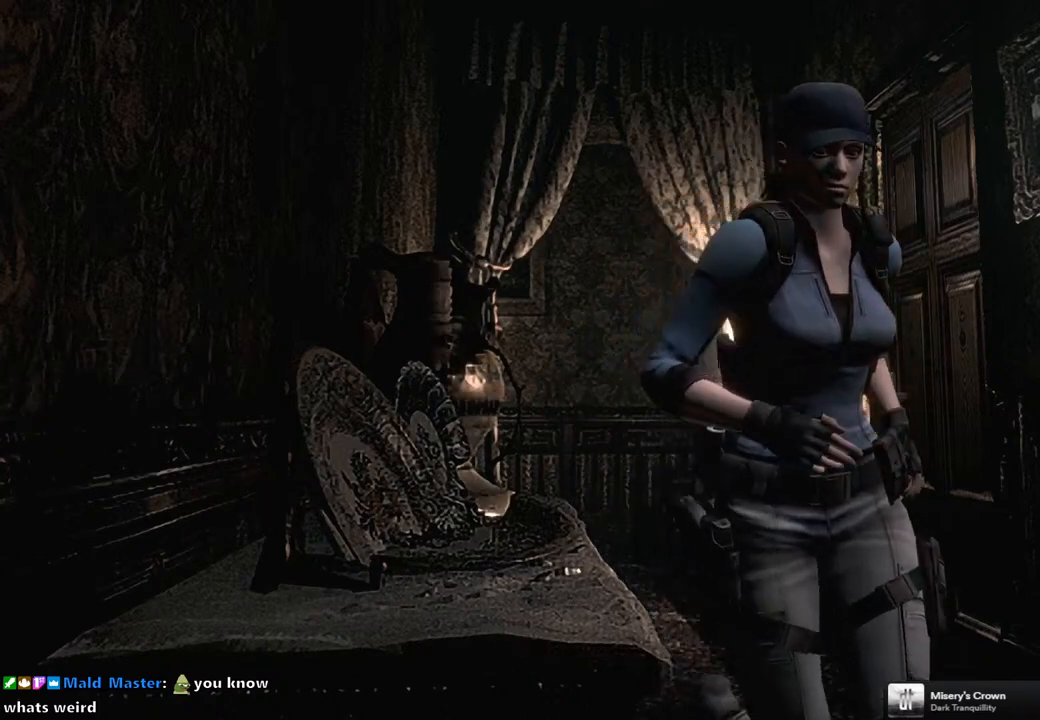
{"buttons": ["CROSS", "SQUARE", "DPAD_UP"], "left_stick": "center", "right_stick": "center", "events": [[467, "CROSS", "down"]]}
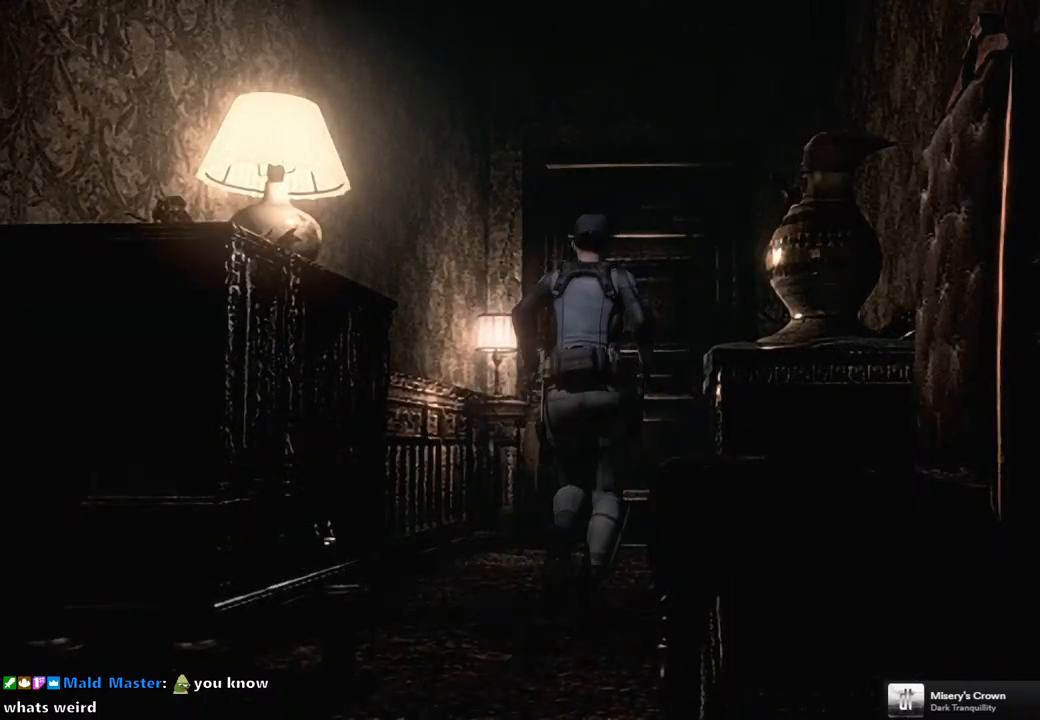
{"buttons": ["CROSS", "SQUARE", "DPAD_UP"], "left_stick": "center", "right_stick": "center", "events": []}
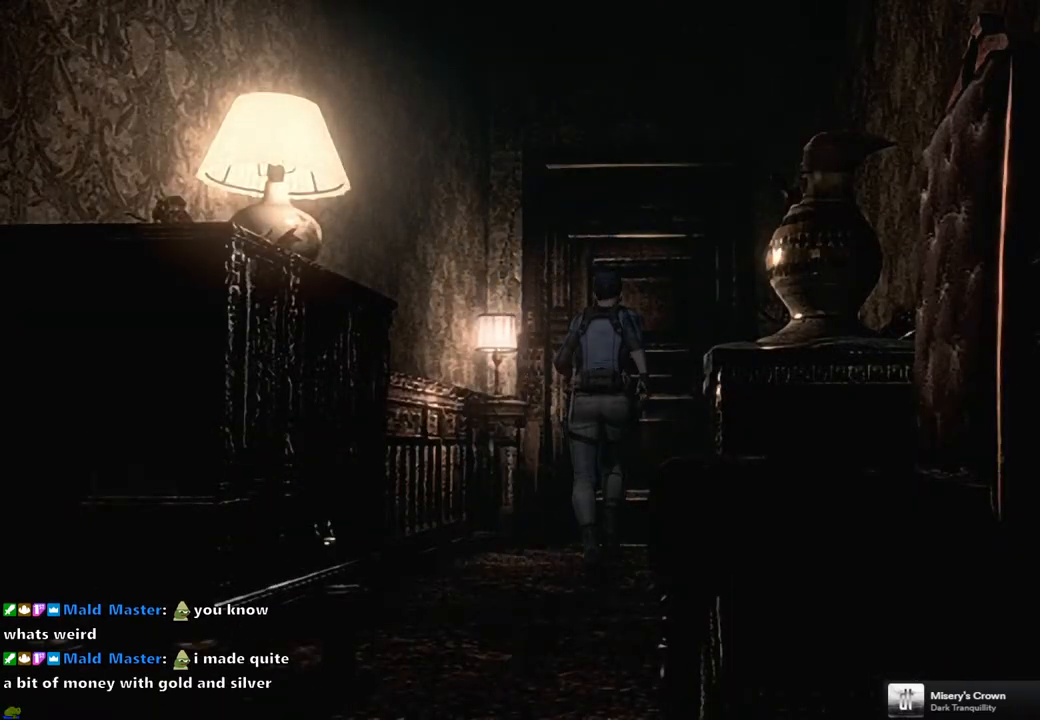
{"buttons": ["CROSS", "SQUARE", "DPAD_UP"], "left_stick": "center", "right_stick": "center", "events": []}
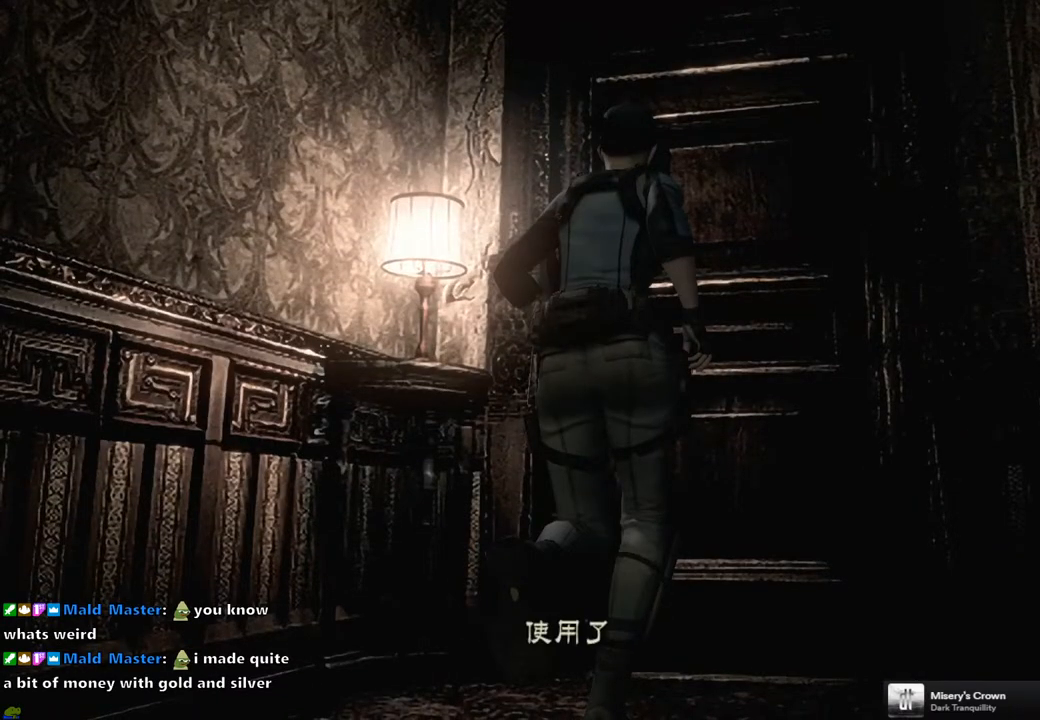
{"buttons": ["DPAD_UP"], "left_stick": "center", "right_stick": "center", "events": [[267, "SQUARE", "up"], [300, "CROSS", "up"], [383, "CROSS", "down"], [450, "CROSS", "up"]]}
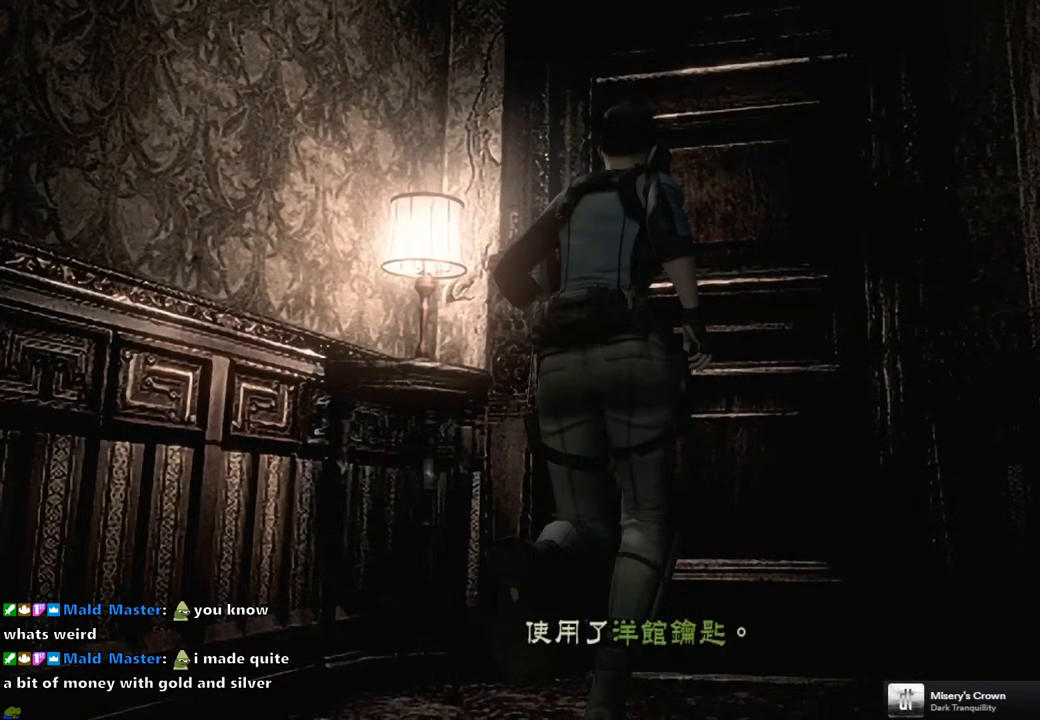
{"buttons": [], "left_stick": "center", "right_stick": "center", "events": [[33, "CROSS", "down"], [100, "CROSS", "up"], [167, "DPAD_UP", "up"], [183, "CROSS", "down"], [233, "CROSS", "up"], [317, "CROSS", "down"], [383, "CROSS", "up"]]}
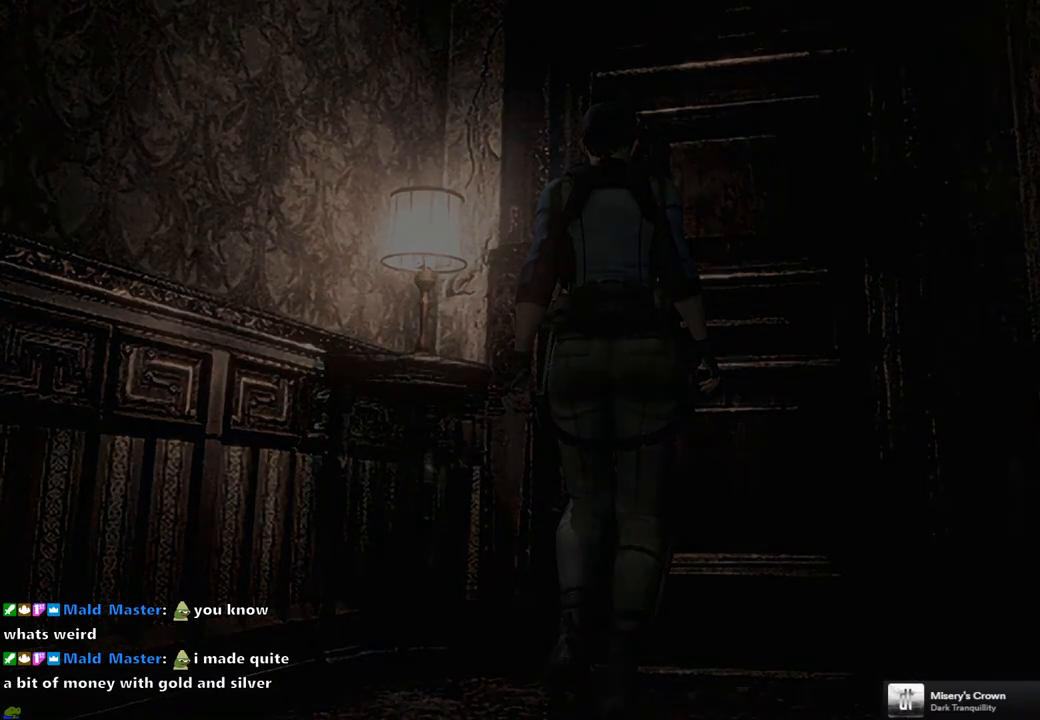
{"buttons": [], "left_stick": "center", "right_stick": "center", "events": []}
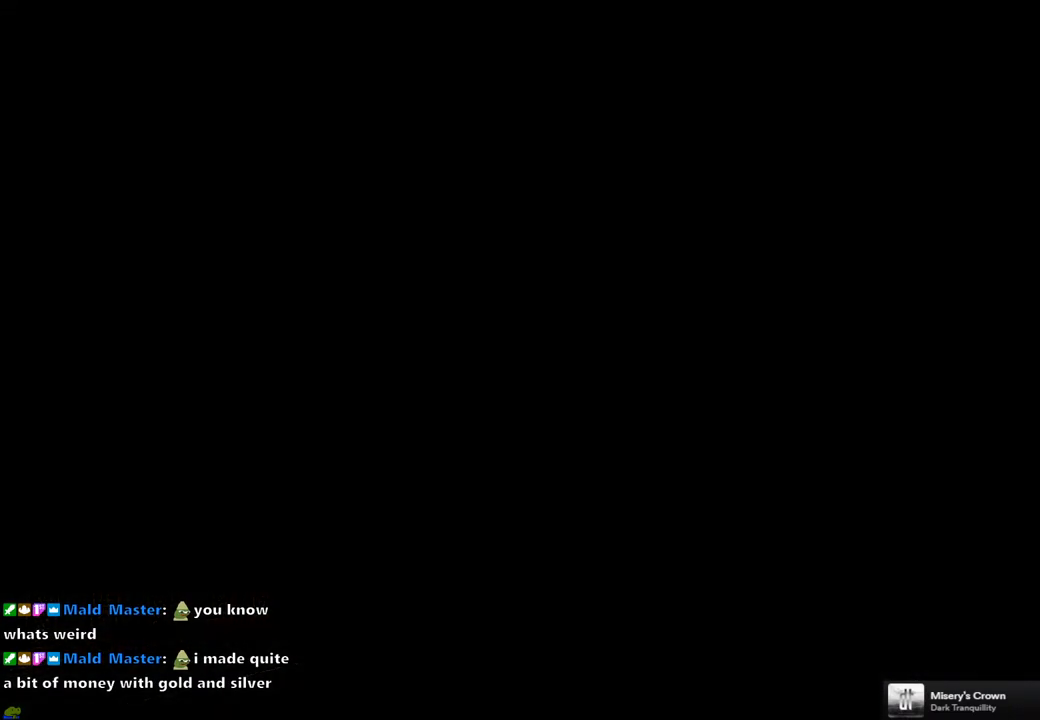
{"buttons": [], "left_stick": "center", "right_stick": "center", "events": []}
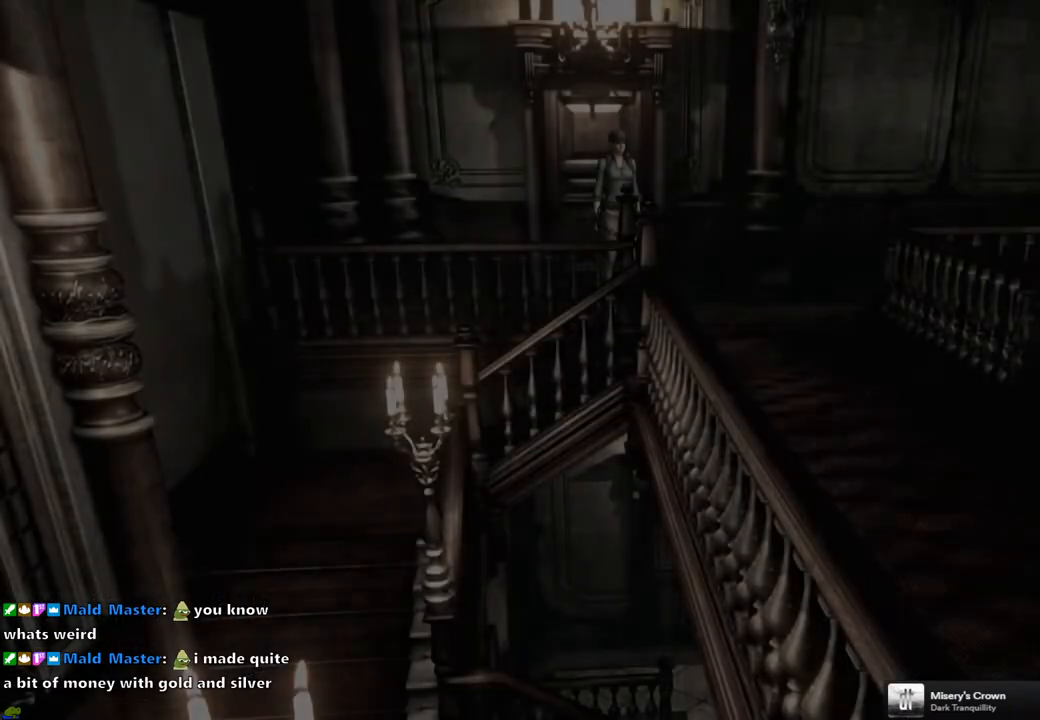
{"buttons": [], "left_stick": "center", "right_stick": "center", "events": []}
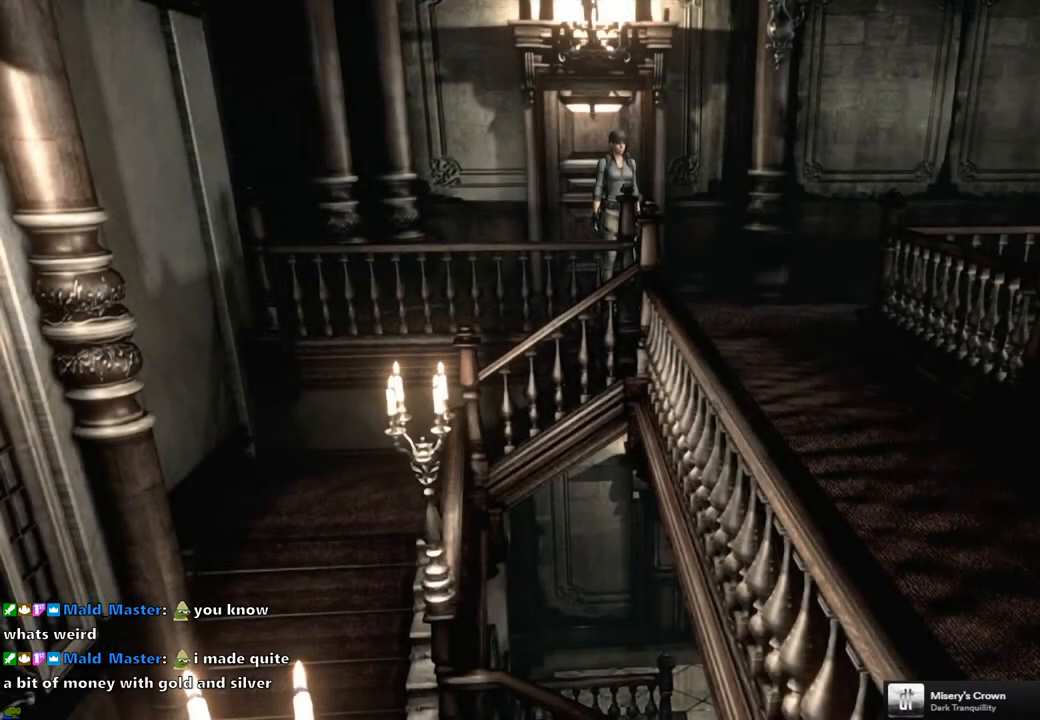
{"buttons": ["SQUARE", "DPAD_UP"], "left_stick": "center", "right_stick": "center", "events": [[300, "DPAD_UP", "down"], [333, "SQUARE", "down"]]}
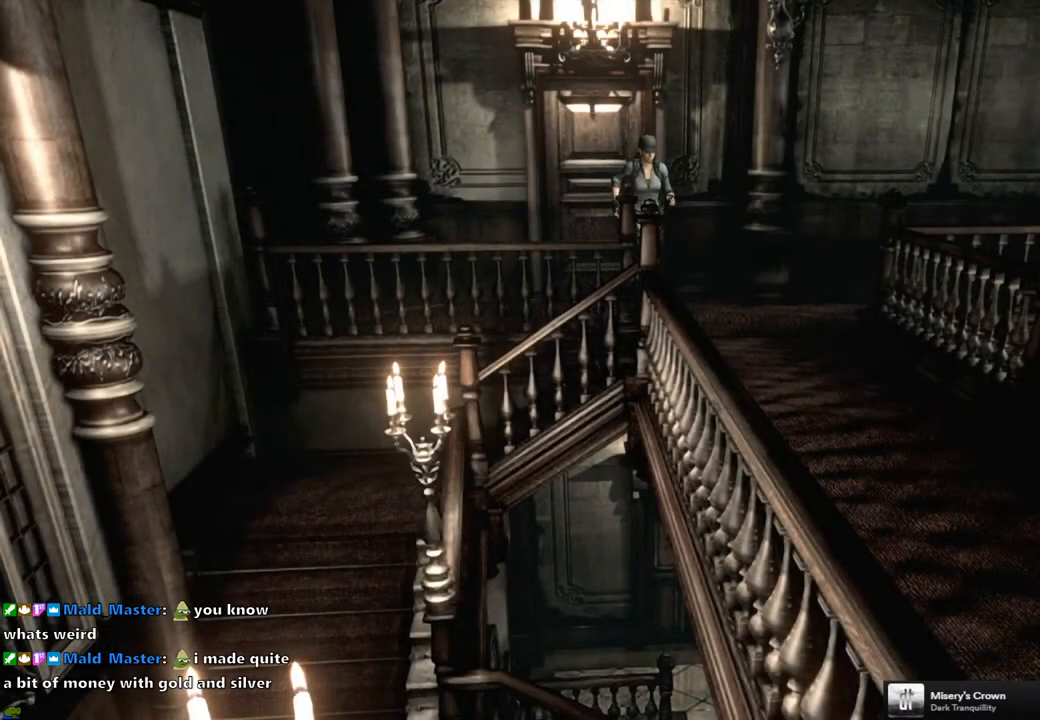
{"buttons": ["SQUARE", "DPAD_UP"], "left_stick": "center", "right_stick": "center", "events": []}
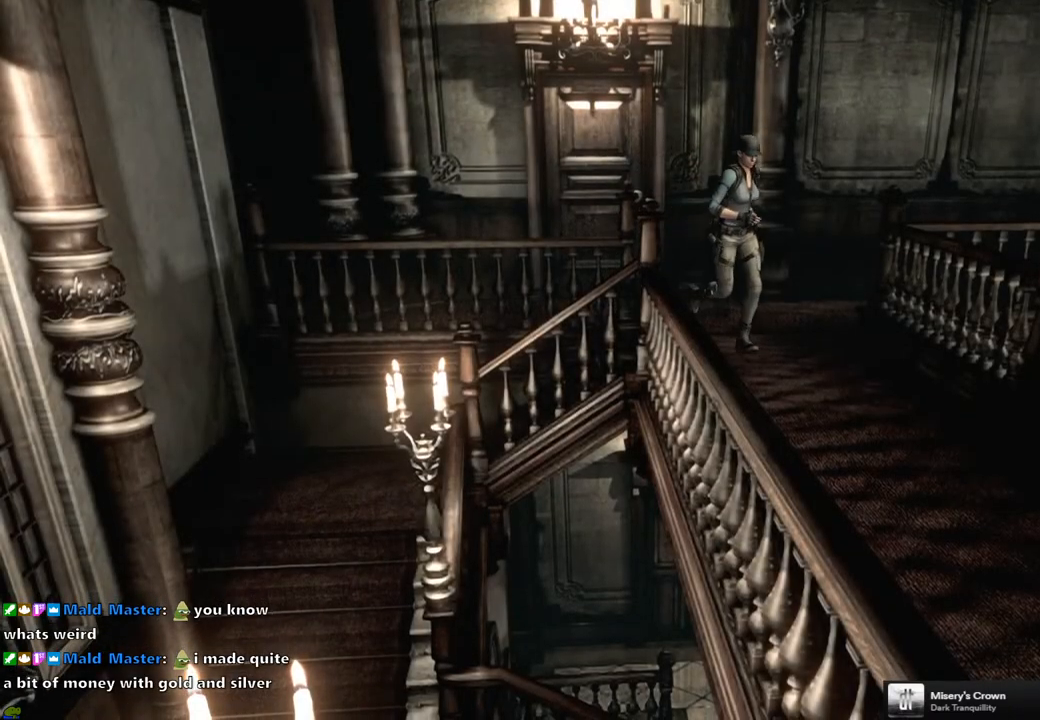
{"buttons": ["SQUARE", "DPAD_UP"], "left_stick": "center", "right_stick": "center", "events": []}
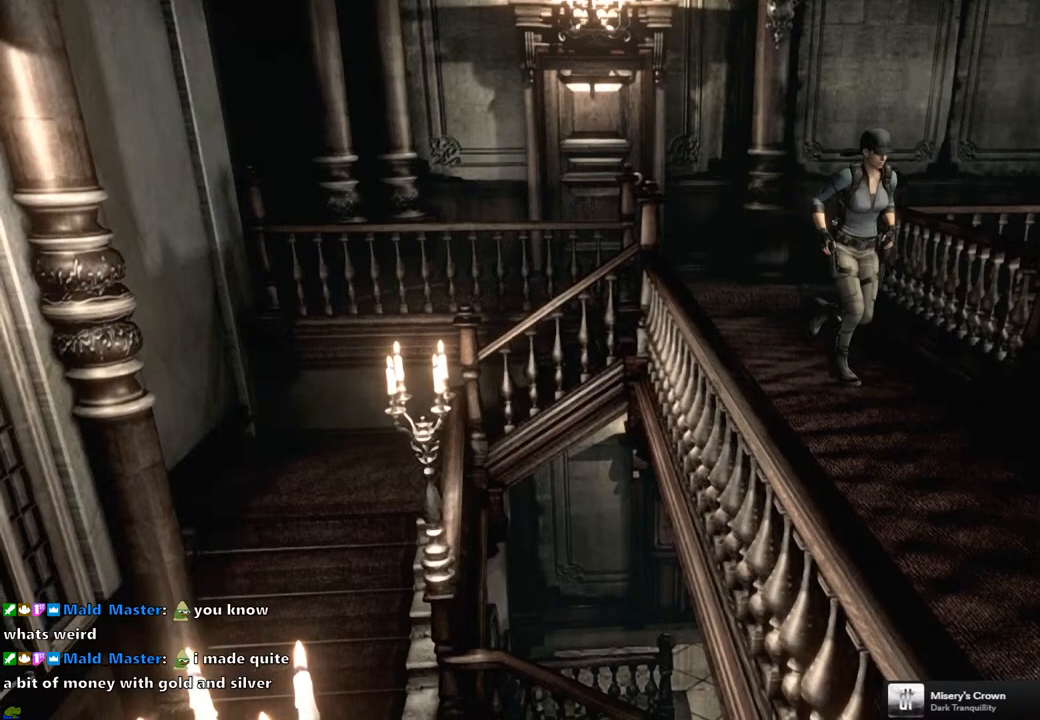
{"buttons": ["SQUARE", "DPAD_UP"], "left_stick": "center", "right_stick": "center", "events": []}
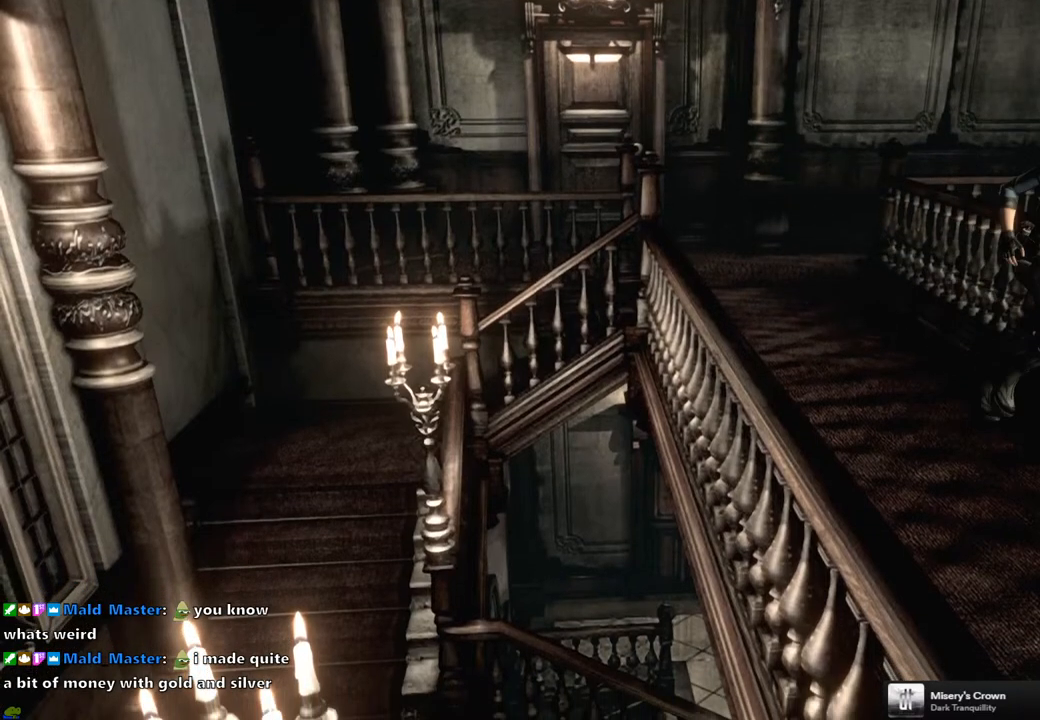
{"buttons": ["SQUARE", "DPAD_UP"], "left_stick": "center", "right_stick": "center", "events": []}
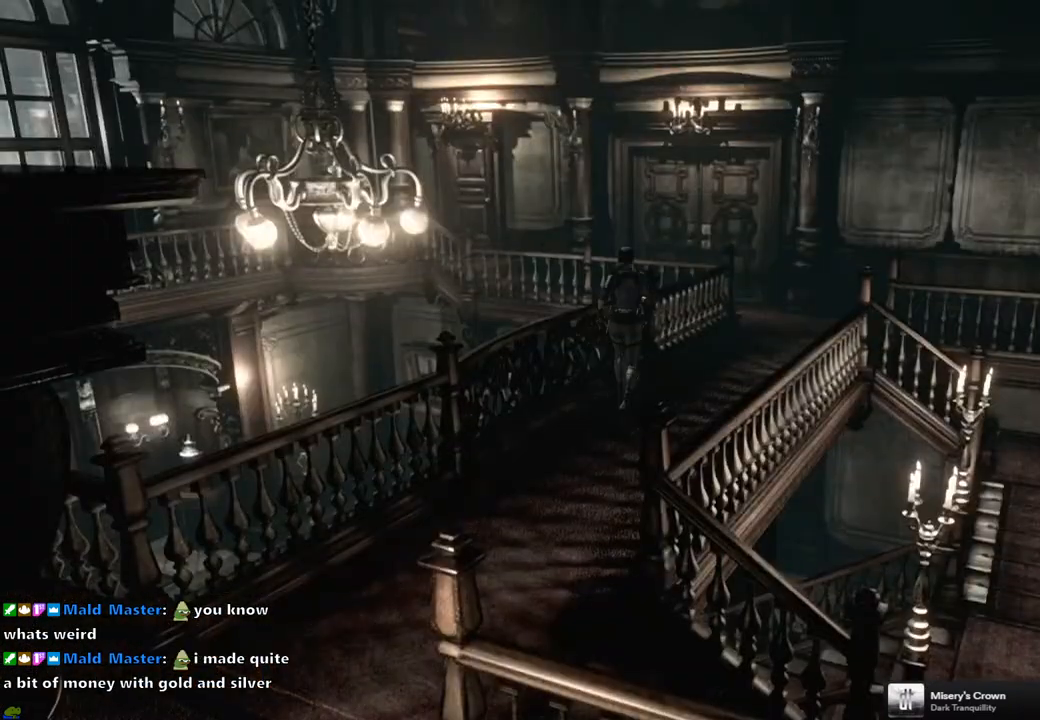
{"buttons": ["SQUARE", "DPAD_UP"], "left_stick": "center", "right_stick": "center", "events": []}
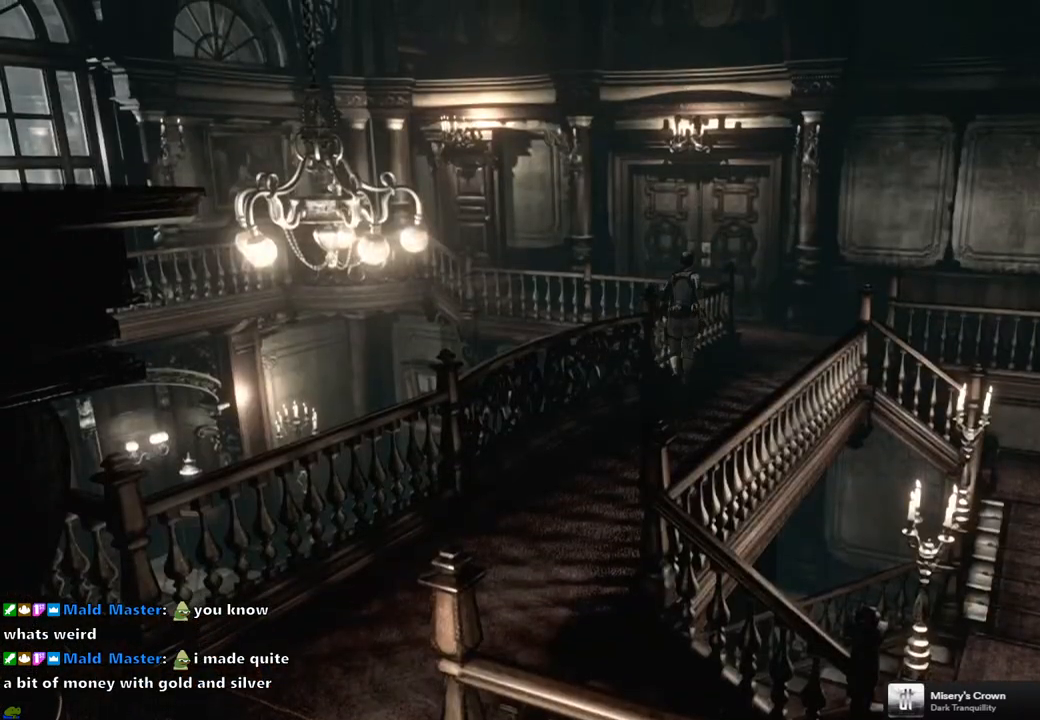
{"buttons": ["SQUARE", "DPAD_UP"], "left_stick": "center", "right_stick": "center", "events": []}
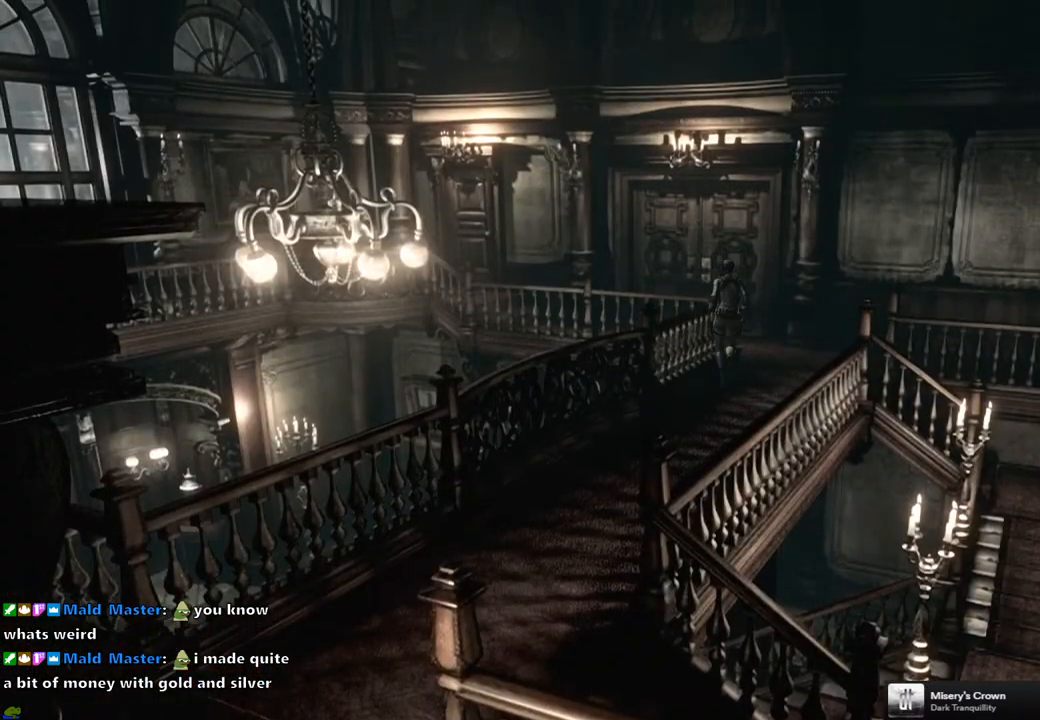
{"buttons": ["SQUARE", "DPAD_UP"], "left_stick": "center", "right_stick": "center", "events": []}
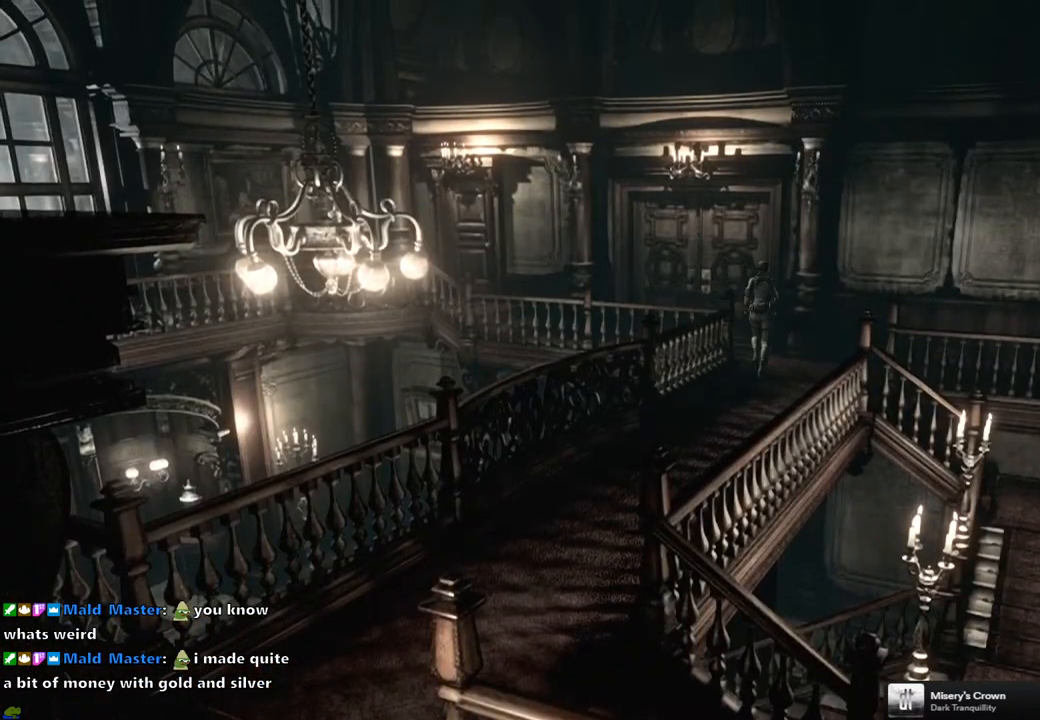
{"buttons": ["SQUARE", "DPAD_UP"], "left_stick": "center", "right_stick": "center", "events": []}
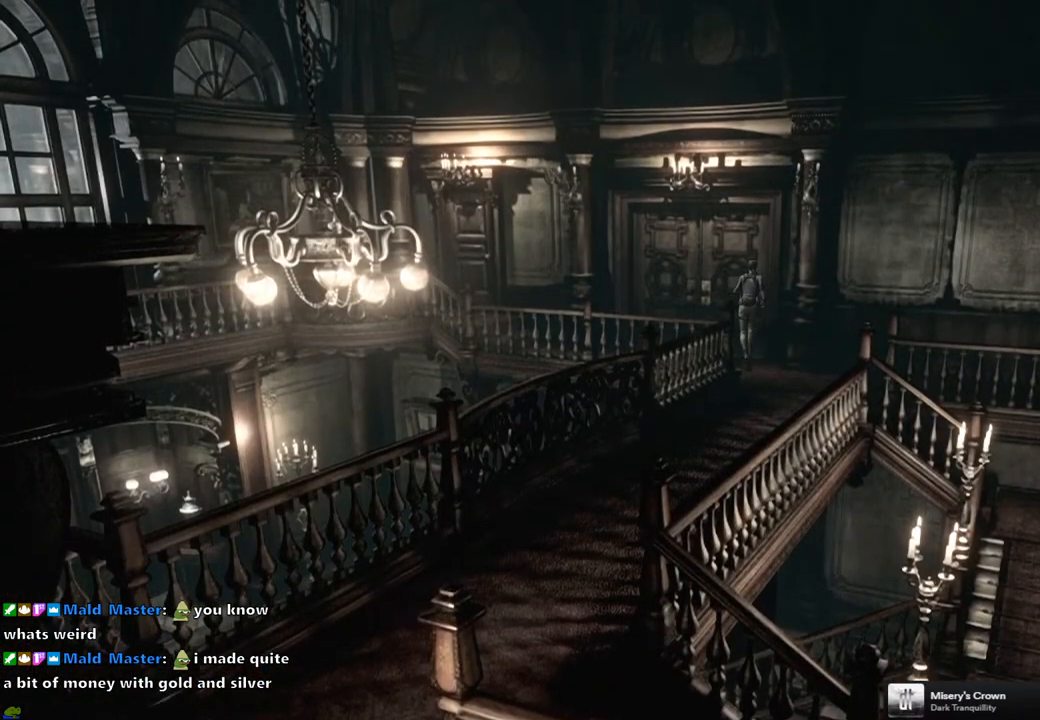
{"buttons": [], "left_stick": "center", "right_stick": "center", "events": [[267, "DPAD_RIGHT", "down"], [283, "CROSS", "down"], [300, "DPAD_RIGHT", "up"], [450, "CROSS", "up"], [450, "DPAD_UP", "up"], [467, "SQUARE", "up"]]}
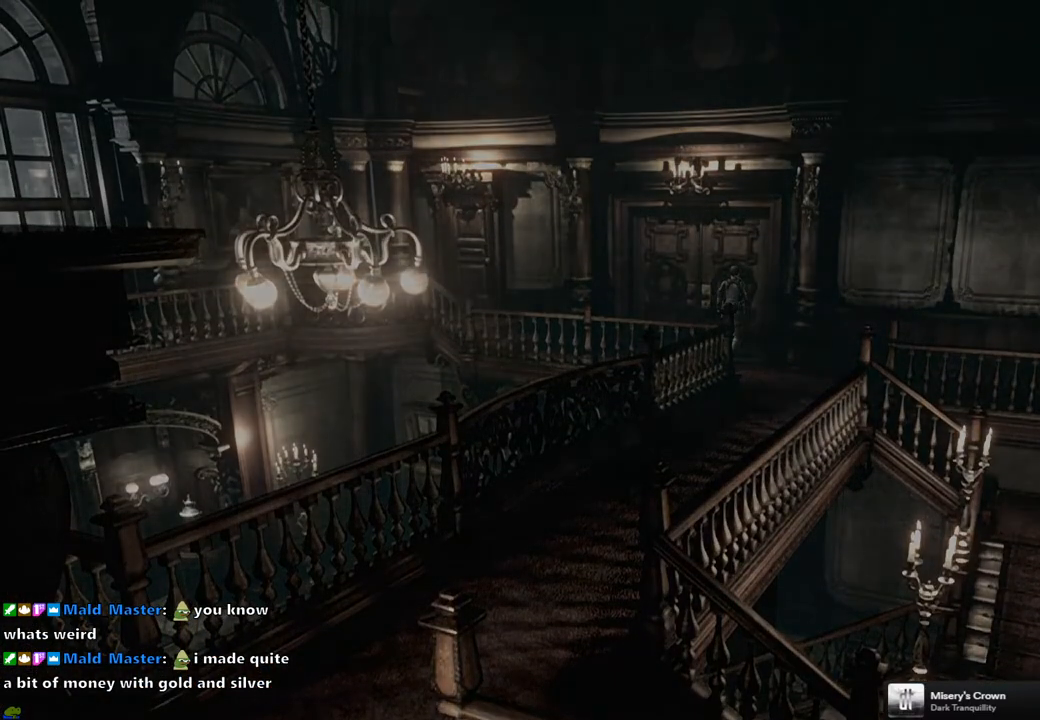
{"buttons": [], "left_stick": "center", "right_stick": "center", "events": []}
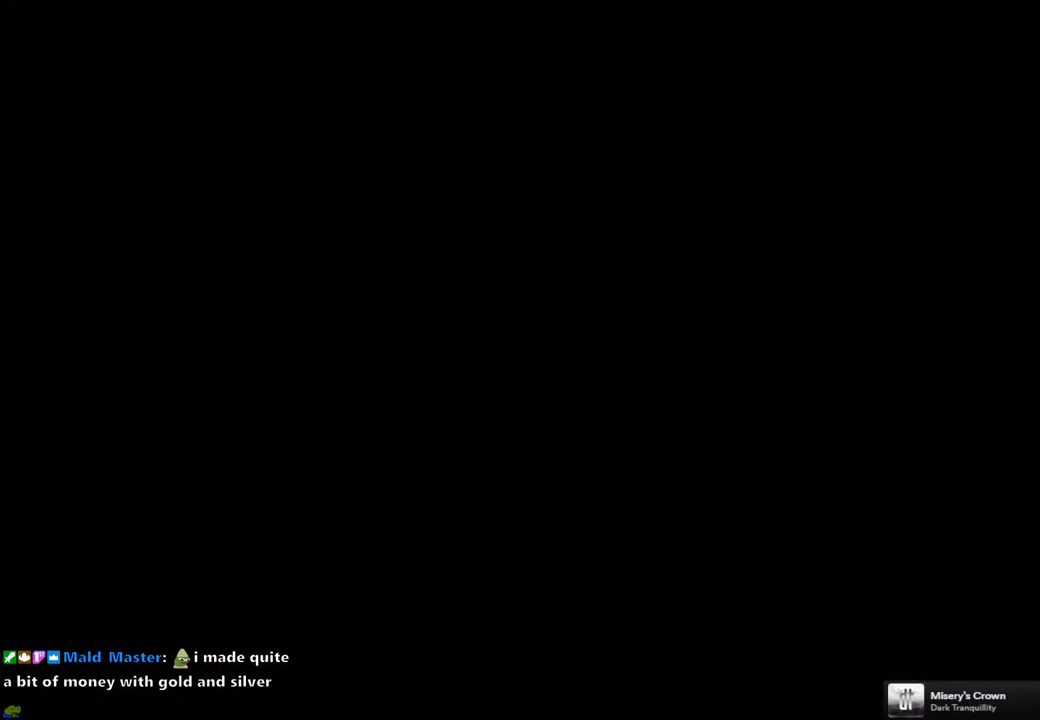
{"buttons": [], "left_stick": "center", "right_stick": "center", "events": []}
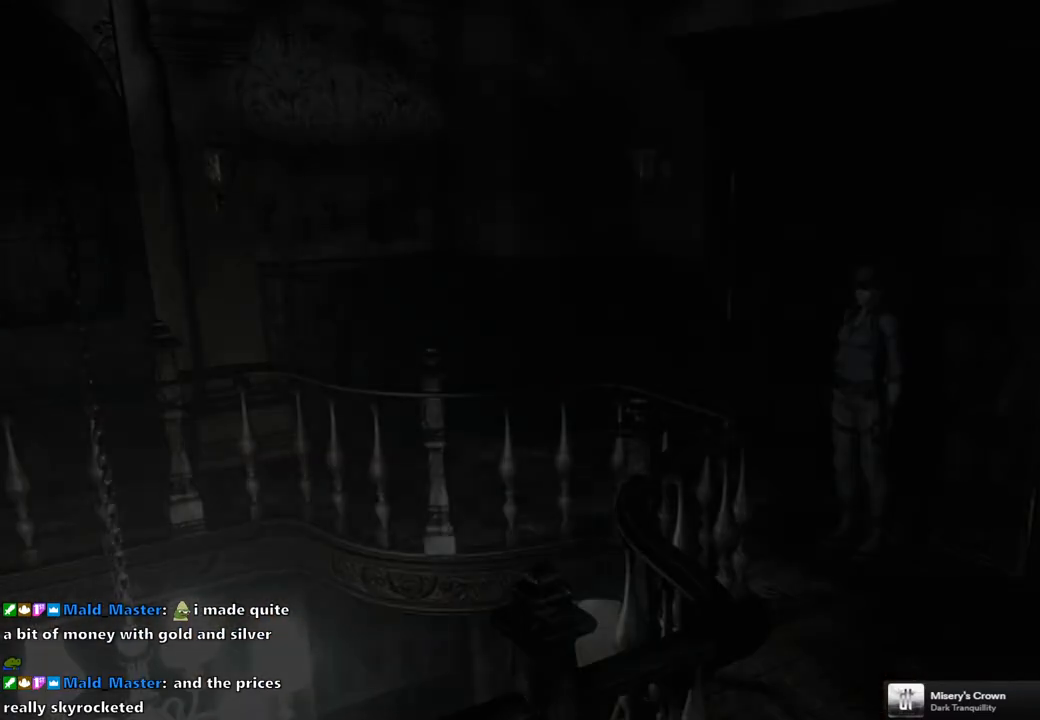
{"buttons": [], "left_stick": "center", "right_stick": "center", "events": [[350, "CIRCLE", "down"], [483, "CIRCLE", "up"]]}
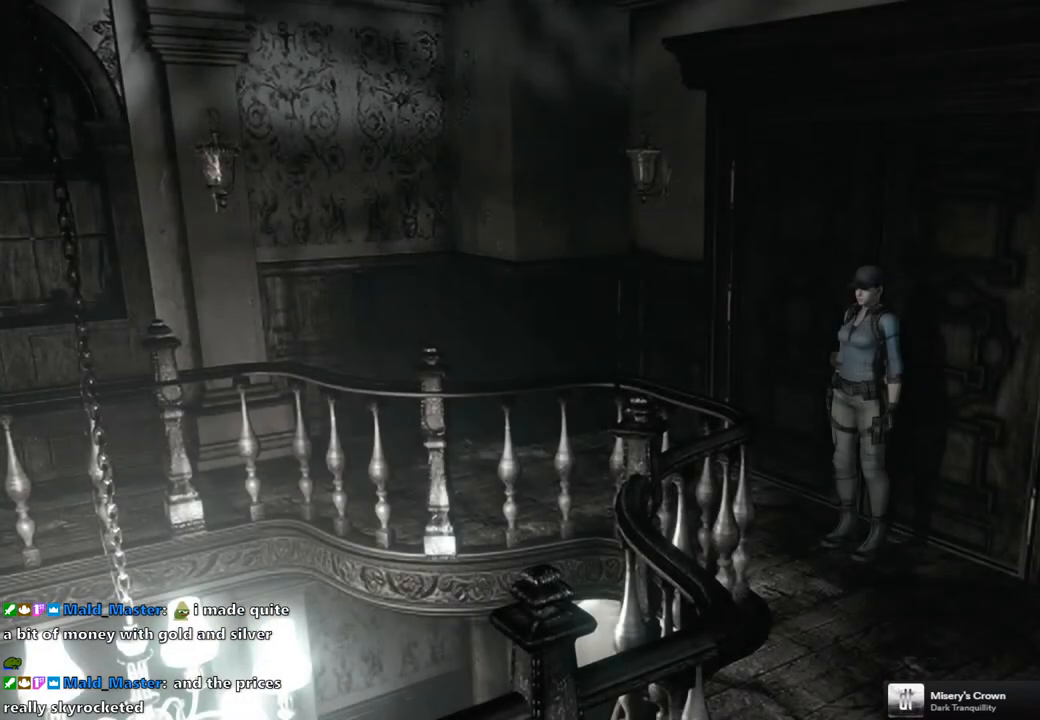
{"buttons": [], "left_stick": "center", "right_stick": "center", "events": [[167, "CIRCLE", "down"], [300, "CIRCLE", "up"]]}